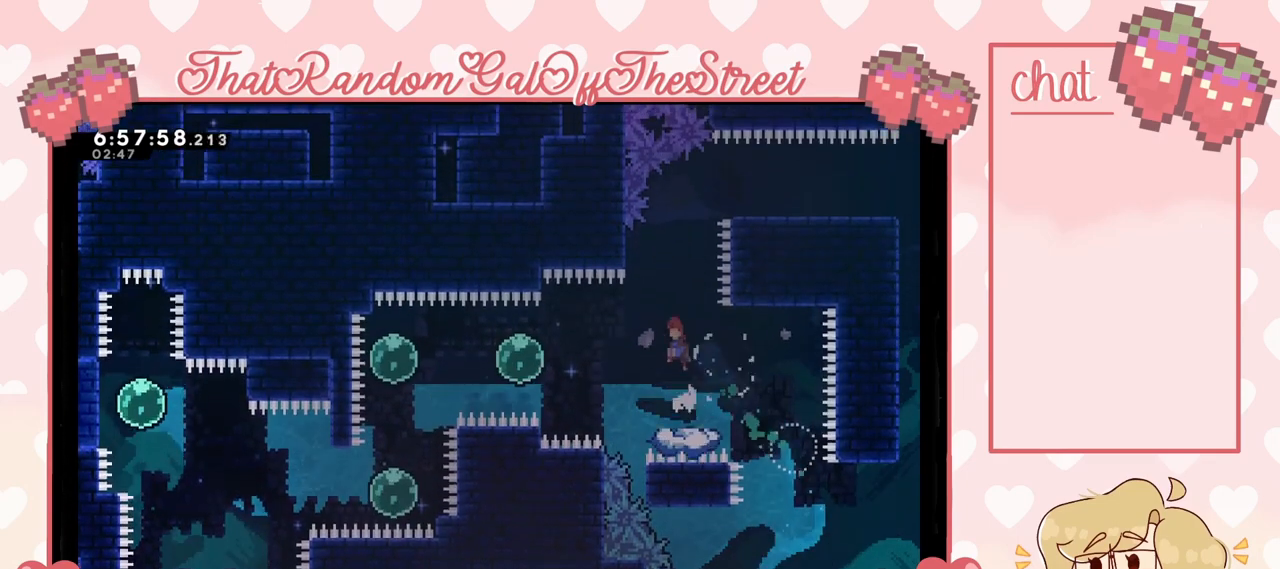
Gameplay with a controller (Xbox layout); each line is a JSON object with the inputs held at the frame after it. "events" lists button and stick changes between this image and that frame as [ms after this image, input, new state], when the widget could be followed in between.
{"buttons": [], "left_stick": "left", "right_stick": "center", "events": [[33, "A", "up"], [267, "X", "down"], [367, "X", "up"]]}
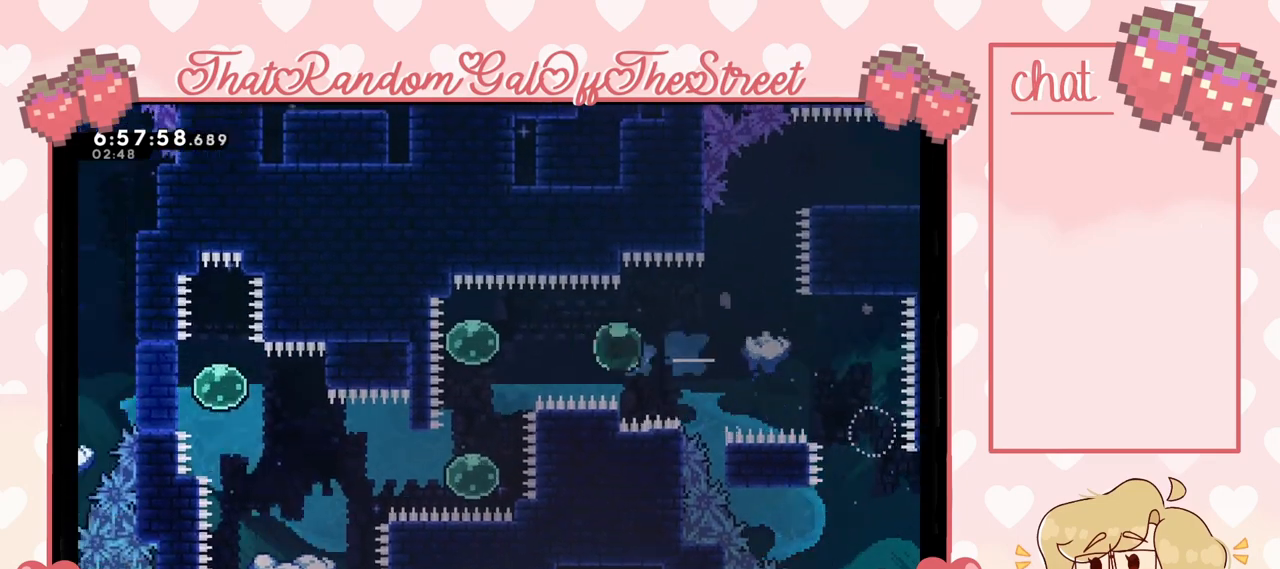
{"buttons": [], "left_stick": "down-left", "right_stick": "center", "events": [[500, "left_stick", "down-left"]]}
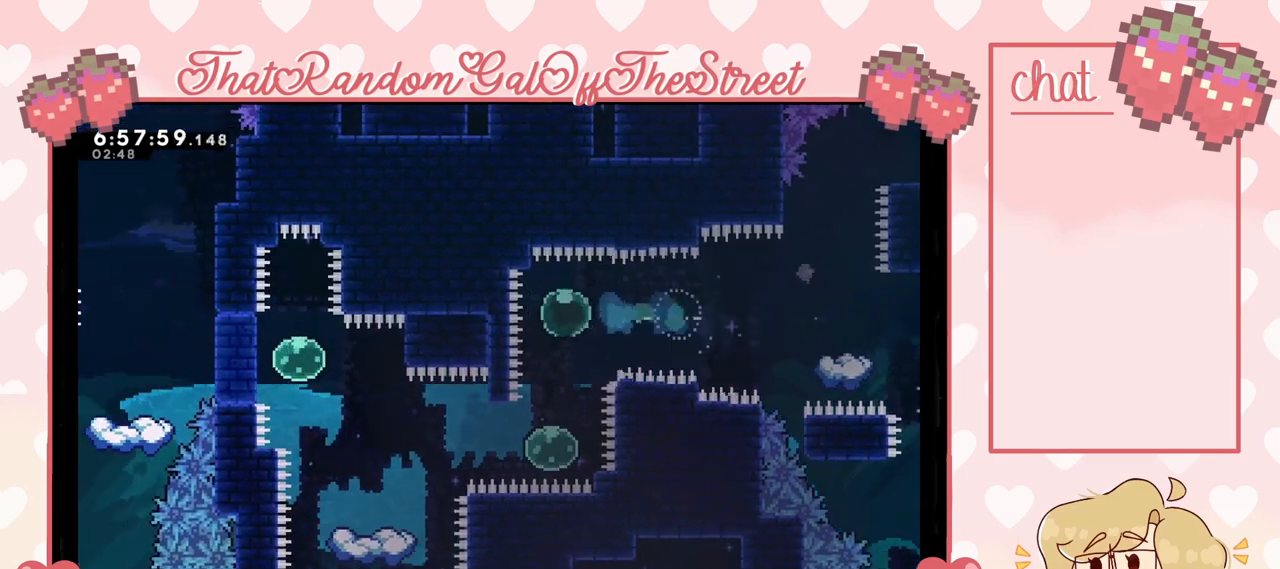
{"buttons": [], "left_stick": "left", "right_stick": "center", "events": [[67, "left_stick", "down"], [500, "left_stick", "left"]]}
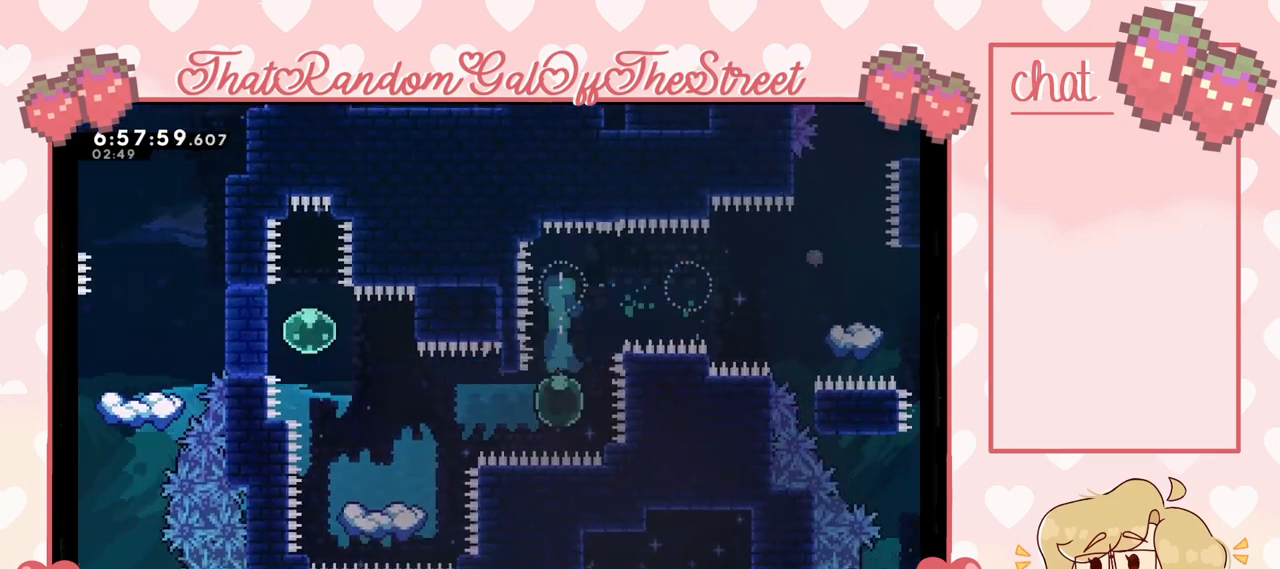
{"buttons": [], "left_stick": "left", "right_stick": "center", "events": []}
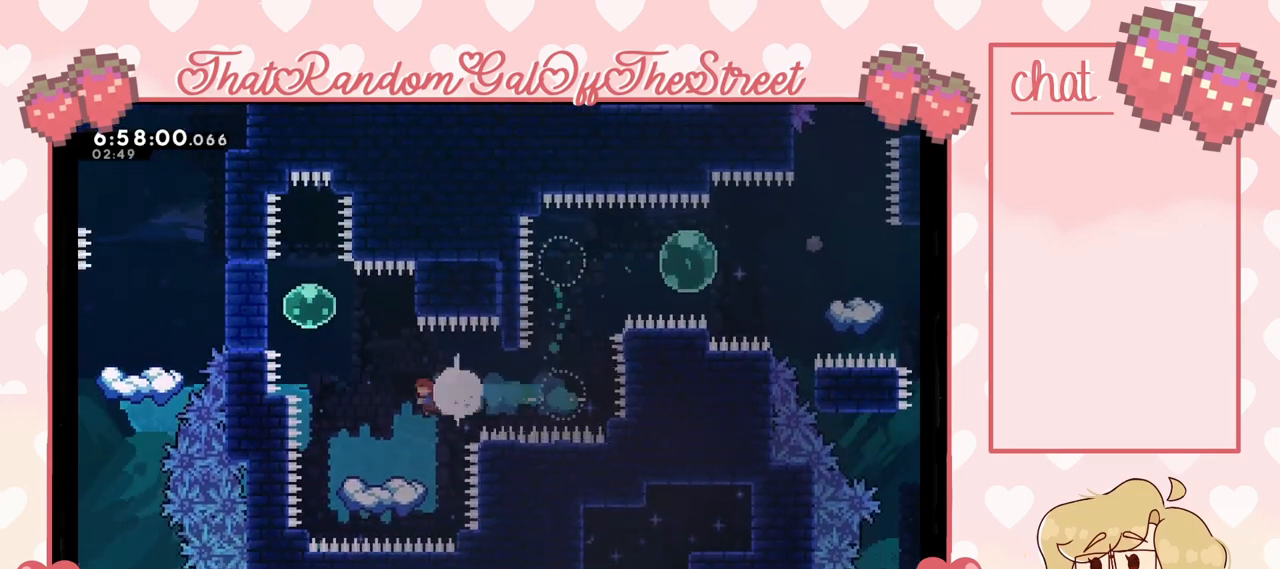
{"buttons": [], "left_stick": "center", "right_stick": "center", "events": [[133, "left_stick", "center"]]}
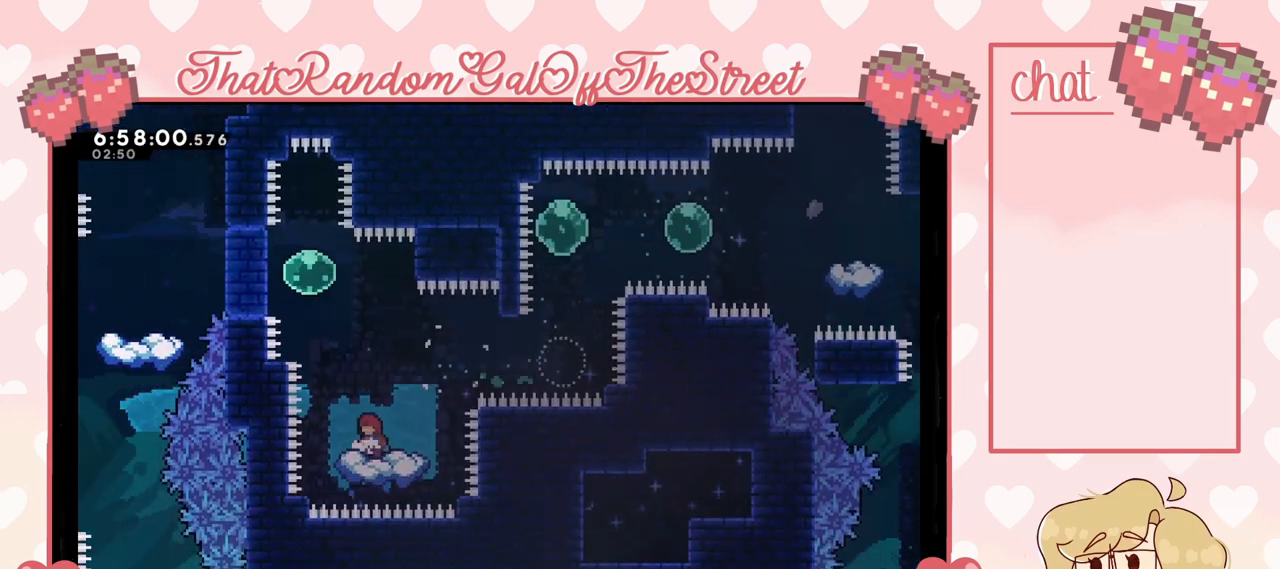
{"buttons": [], "left_stick": "left", "right_stick": "center", "events": [[67, "A", "down"], [67, "left_stick", "left"], [267, "A", "up"]]}
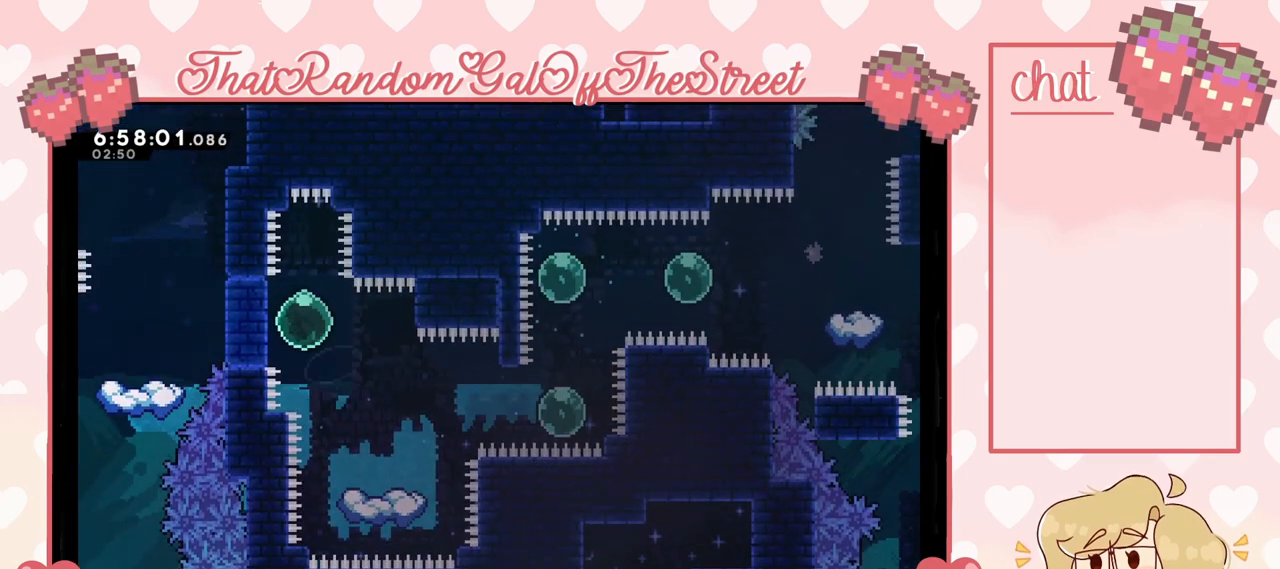
{"buttons": [], "left_stick": "center", "right_stick": "center", "events": [[233, "left_stick", "center"]]}
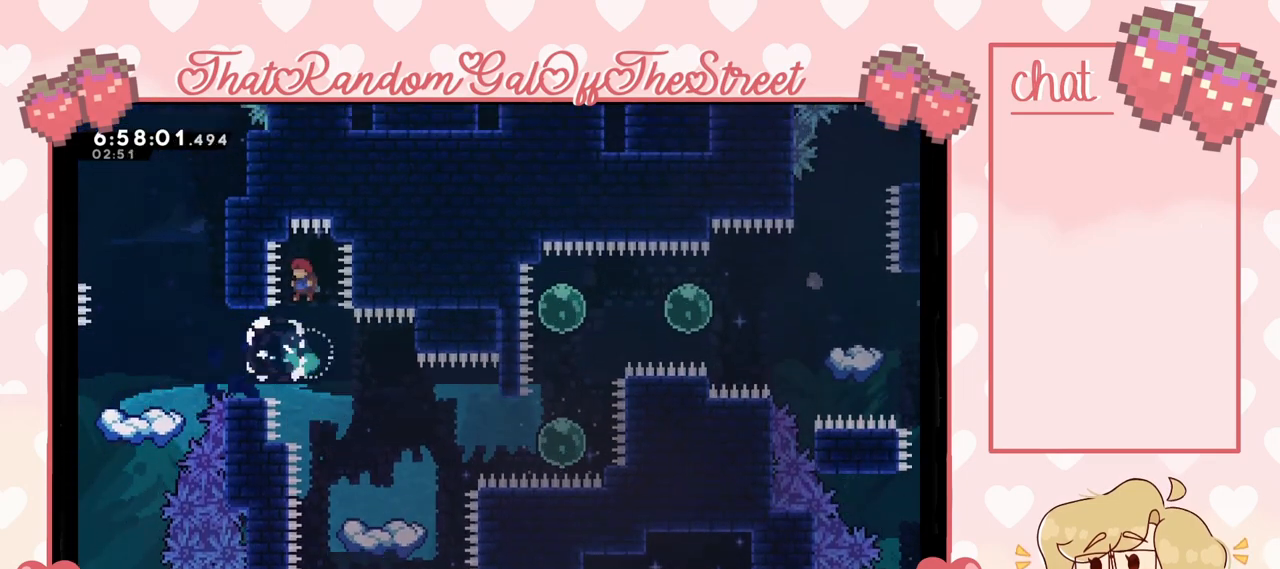
{"buttons": [], "left_stick": "left", "right_stick": "center", "events": [[233, "left_stick", "left"], [300, "X", "down"], [433, "X", "up"]]}
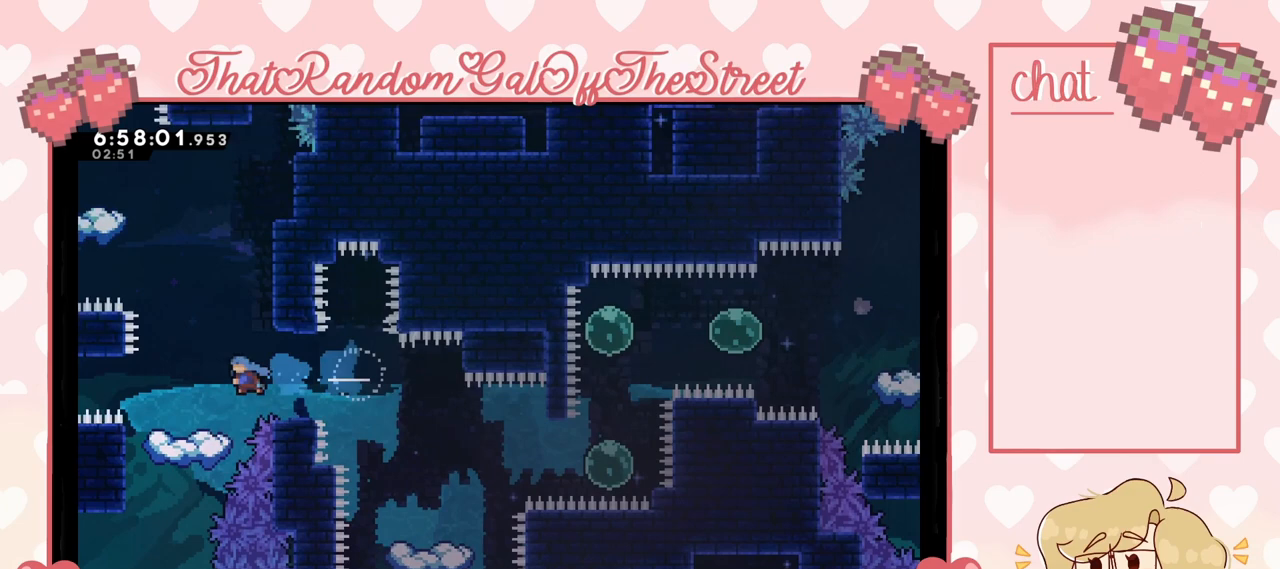
{"buttons": [], "left_stick": "center", "right_stick": "center", "events": [[133, "left_stick", "center"]]}
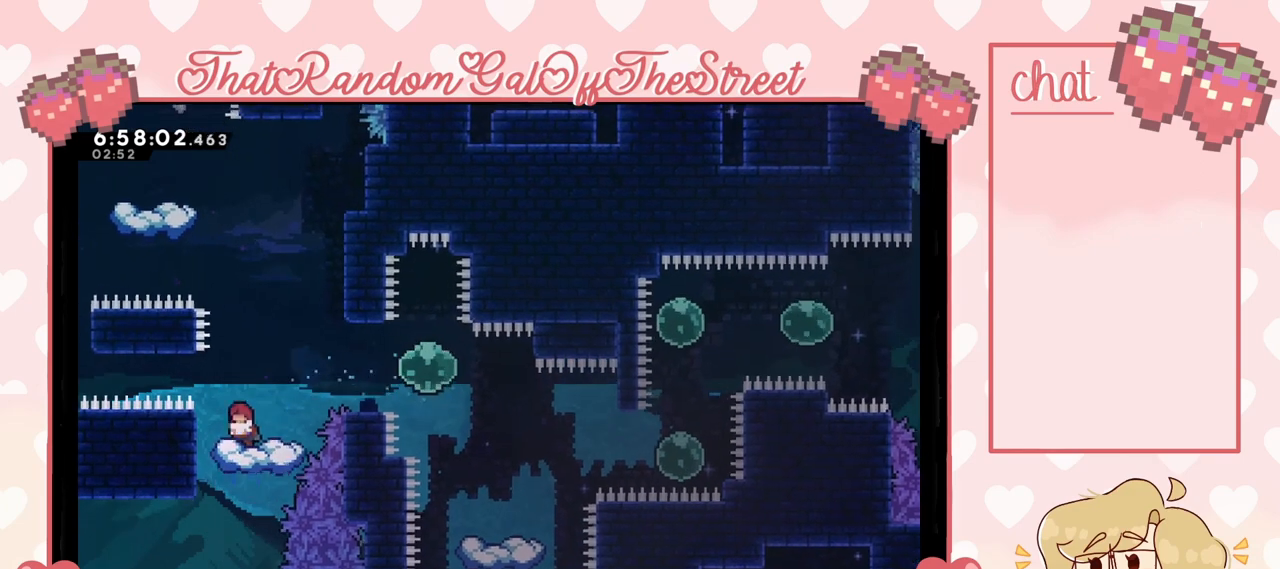
{"buttons": ["A"], "left_stick": "left", "right_stick": "center", "events": [[100, "A", "down"], [233, "left_stick", "left"]]}
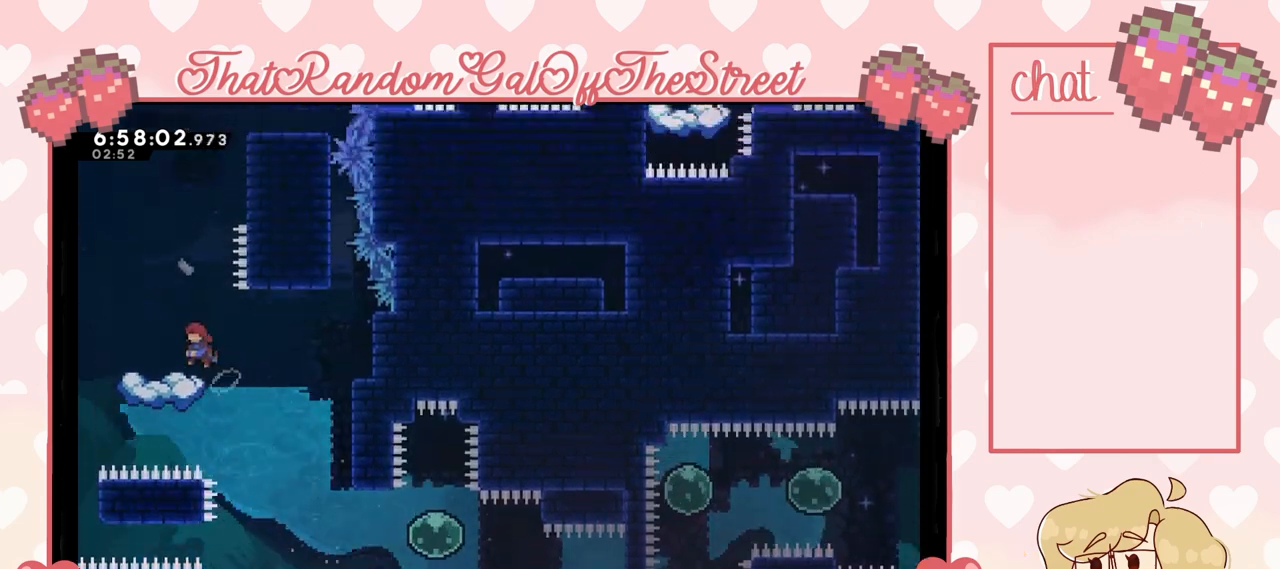
{"buttons": [], "left_stick": "center", "right_stick": "center", "events": [[67, "A", "up"], [167, "left_stick", "center"]]}
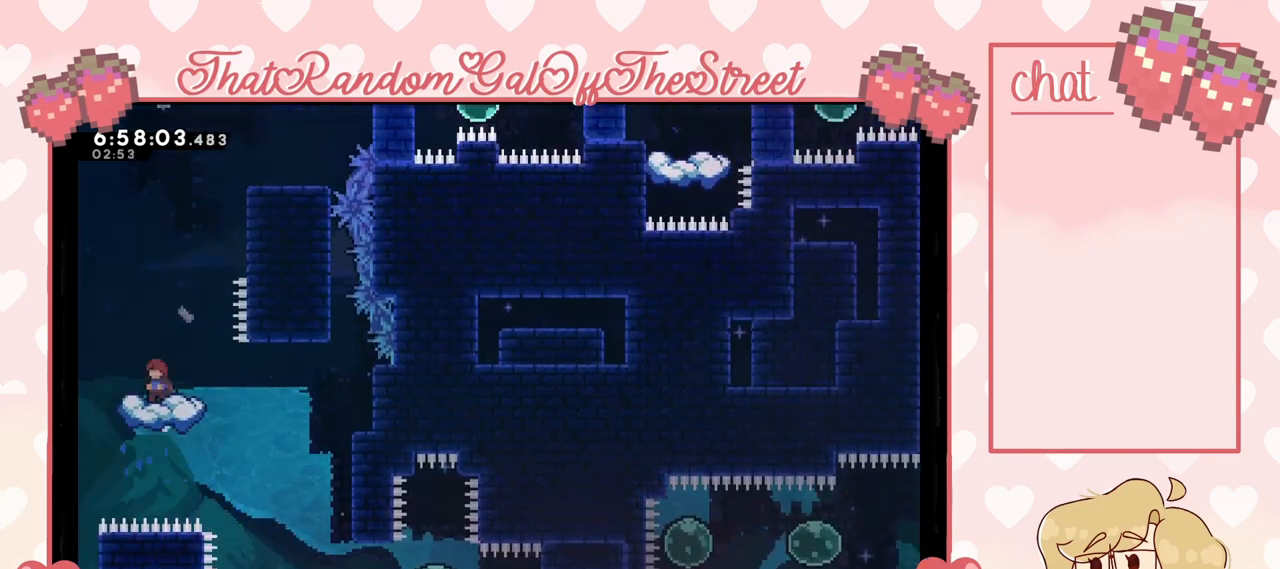
{"buttons": ["A", "L2"], "left_stick": "right", "right_stick": "center", "events": [[33, "A", "down"], [133, "left_stick", "right"], [467, "L2", "down"]]}
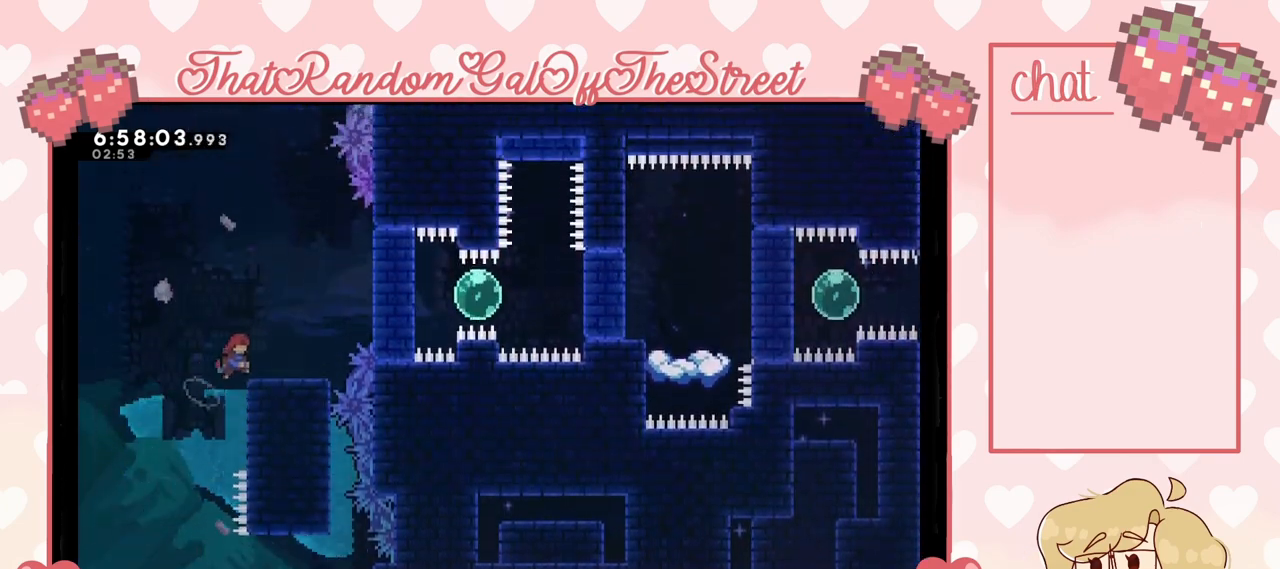
{"buttons": [], "left_stick": "center", "right_stick": "center", "events": [[33, "A", "up"], [33, "left_stick", "up-right"], [300, "L2", "up"], [300, "left_stick", "center"]]}
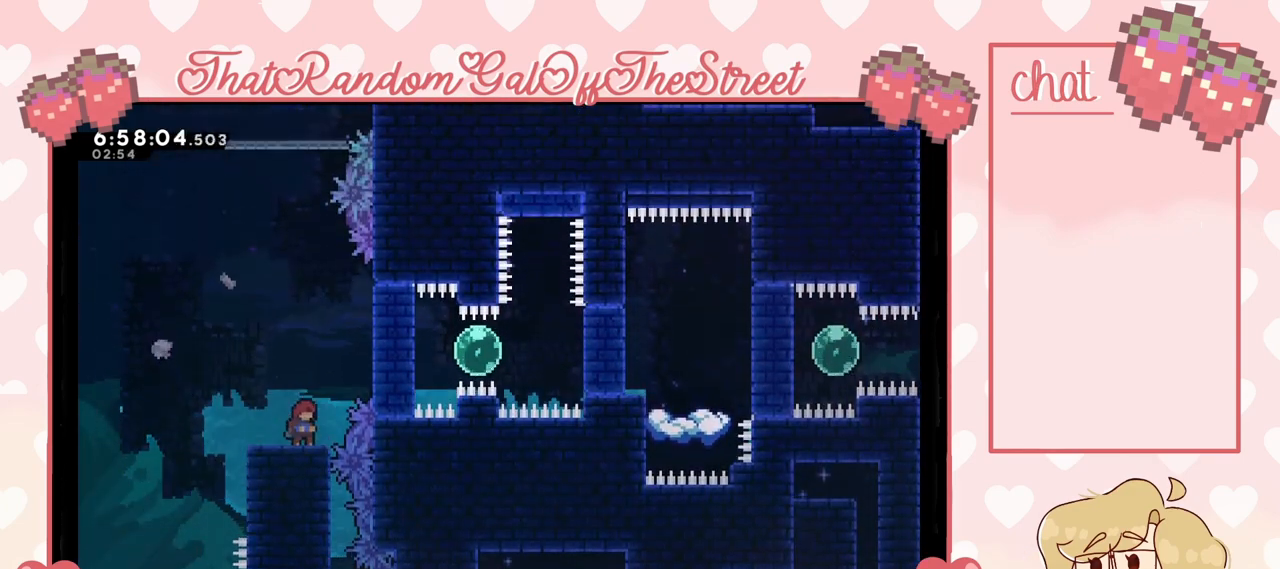
{"buttons": [], "left_stick": "right", "right_stick": "center", "events": [[33, "A", "down"], [167, "left_stick", "right"], [267, "A", "up"], [367, "X", "down"], [500, "X", "up"]]}
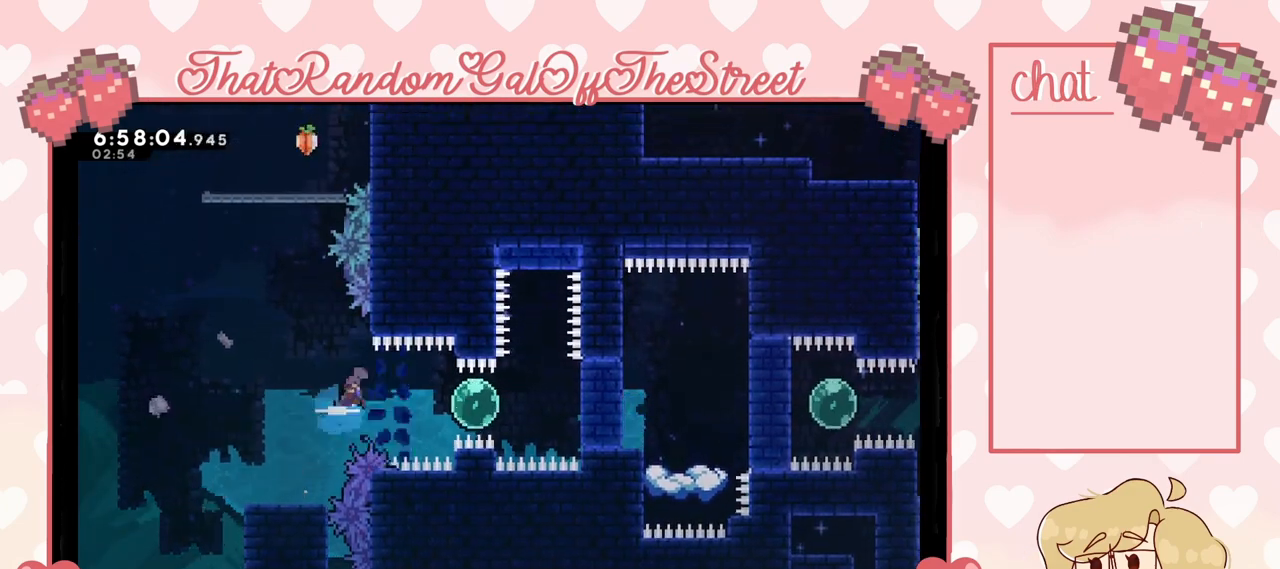
{"buttons": [], "left_stick": "center", "right_stick": "center", "events": [[67, "left_stick", "center"], [233, "left_stick", "left"], [400, "left_stick", "center"]]}
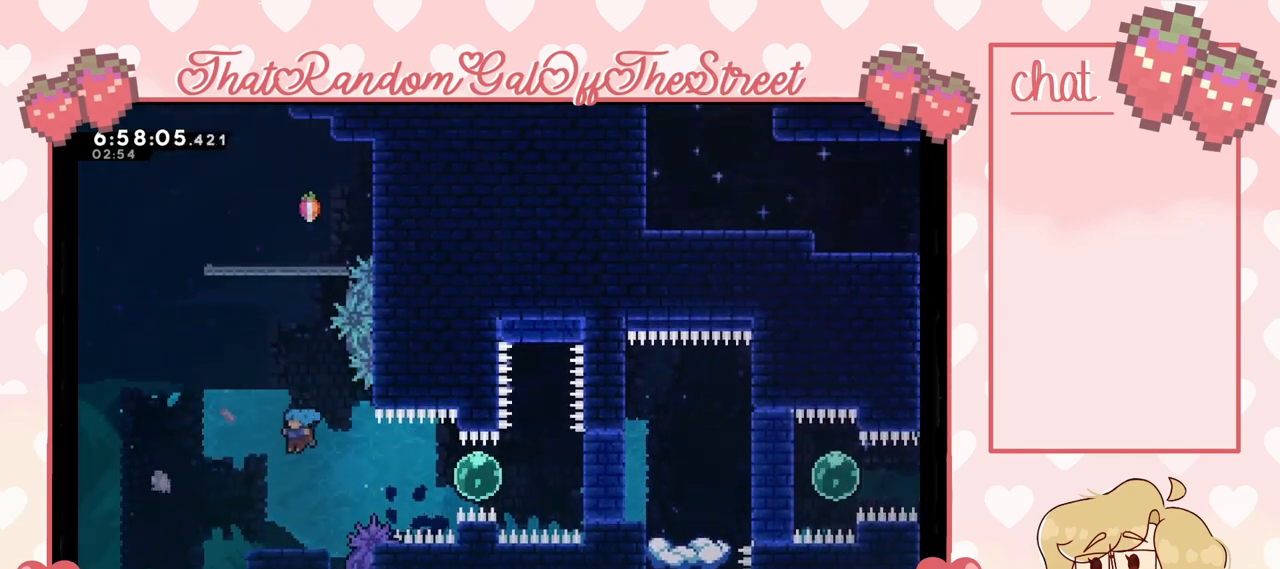
{"buttons": [], "left_stick": "center", "right_stick": "center", "events": []}
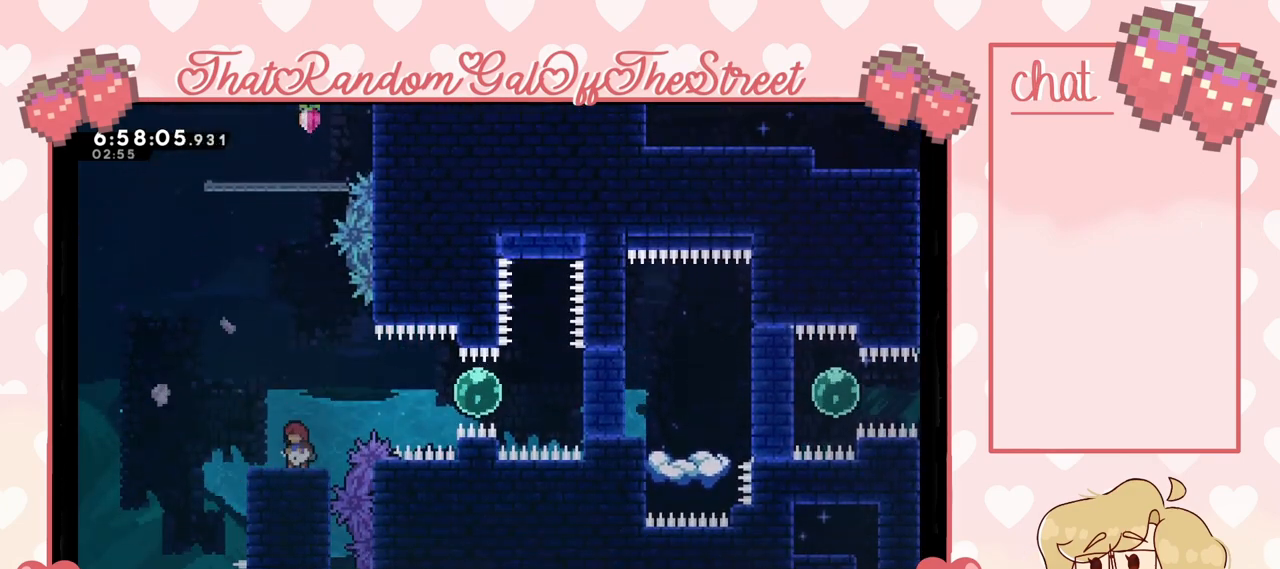
{"buttons": [], "left_stick": "center", "right_stick": "center", "events": [[33, "A", "down"], [367, "A", "up"]]}
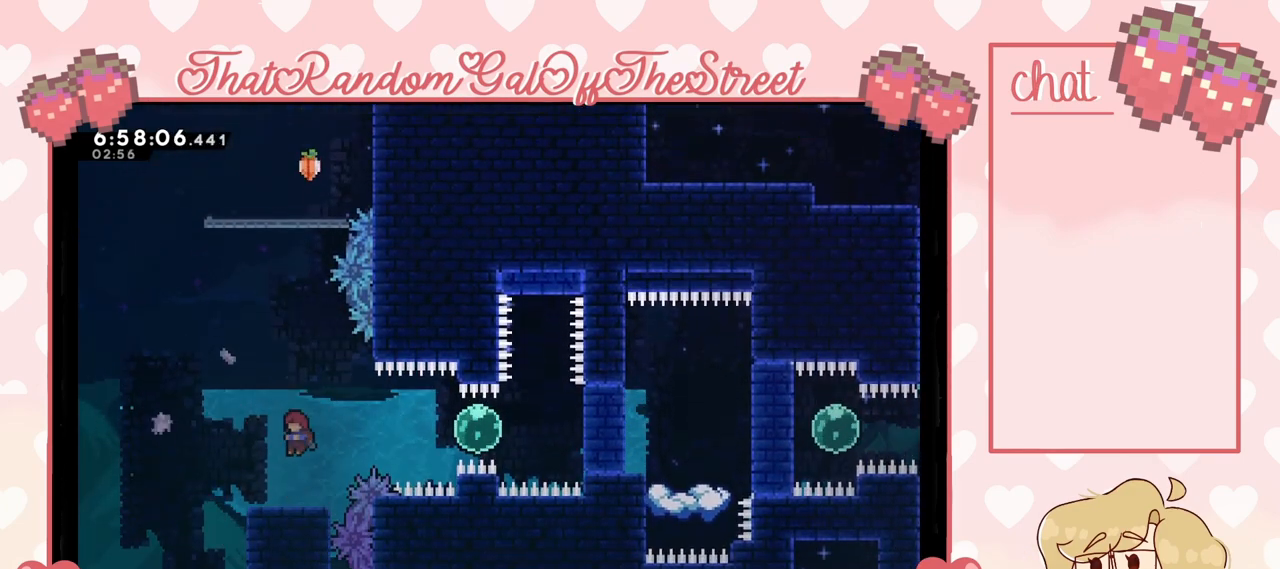
{"buttons": [], "left_stick": "left", "right_stick": "center", "events": [[433, "left_stick", "left"]]}
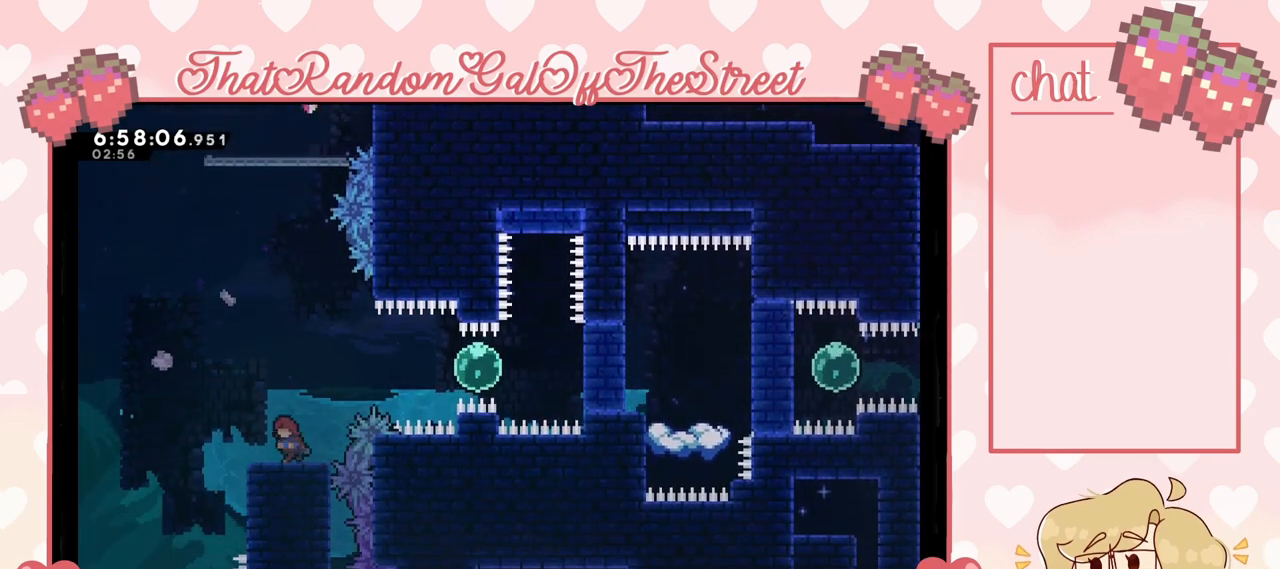
{"buttons": [], "left_stick": "up-left", "right_stick": "center", "events": [[233, "A", "down"], [467, "left_stick", "up-left"], [500, "A", "up"]]}
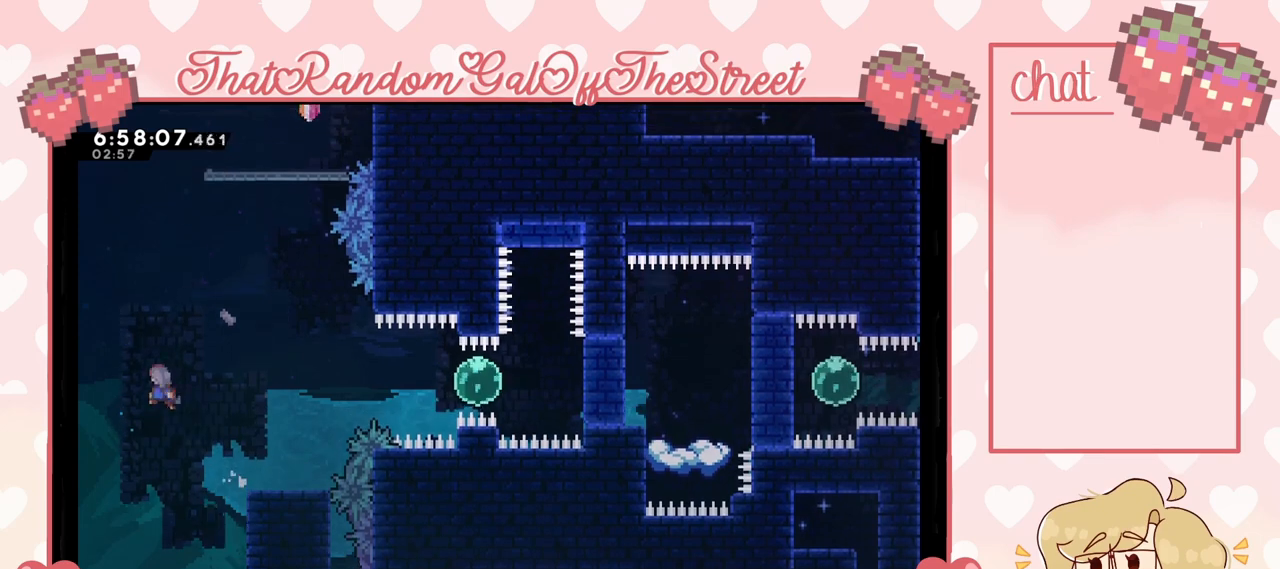
{"buttons": ["X"], "left_stick": "up-left", "right_stick": "center", "events": [[133, "X", "down"]]}
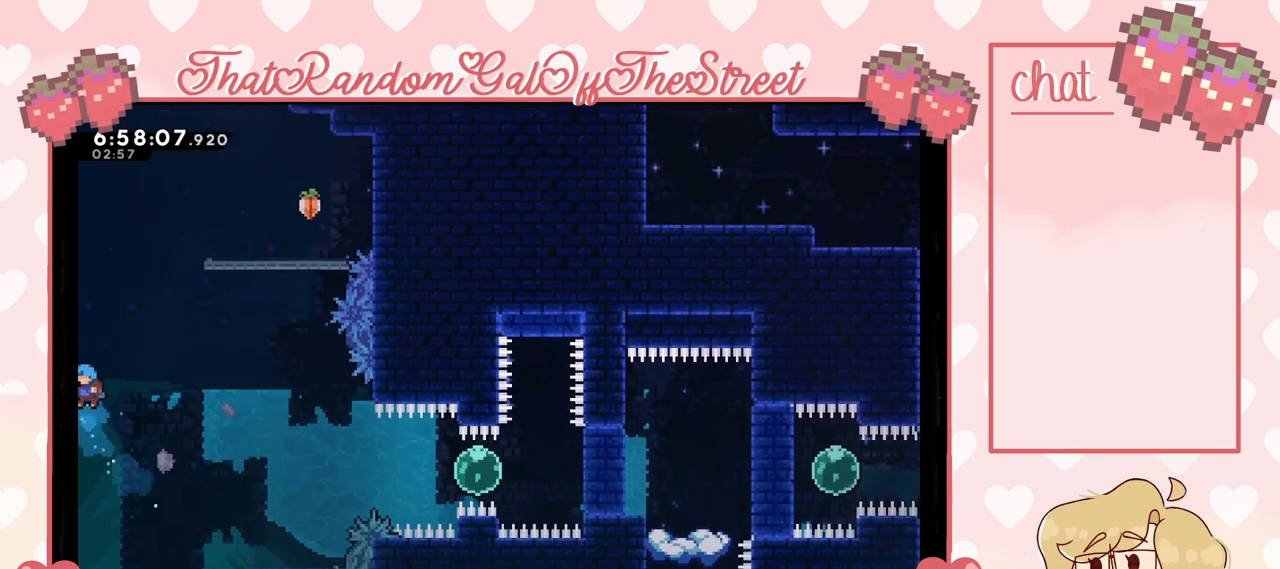
{"buttons": ["X"], "left_stick": "up-left", "right_stick": "center", "events": []}
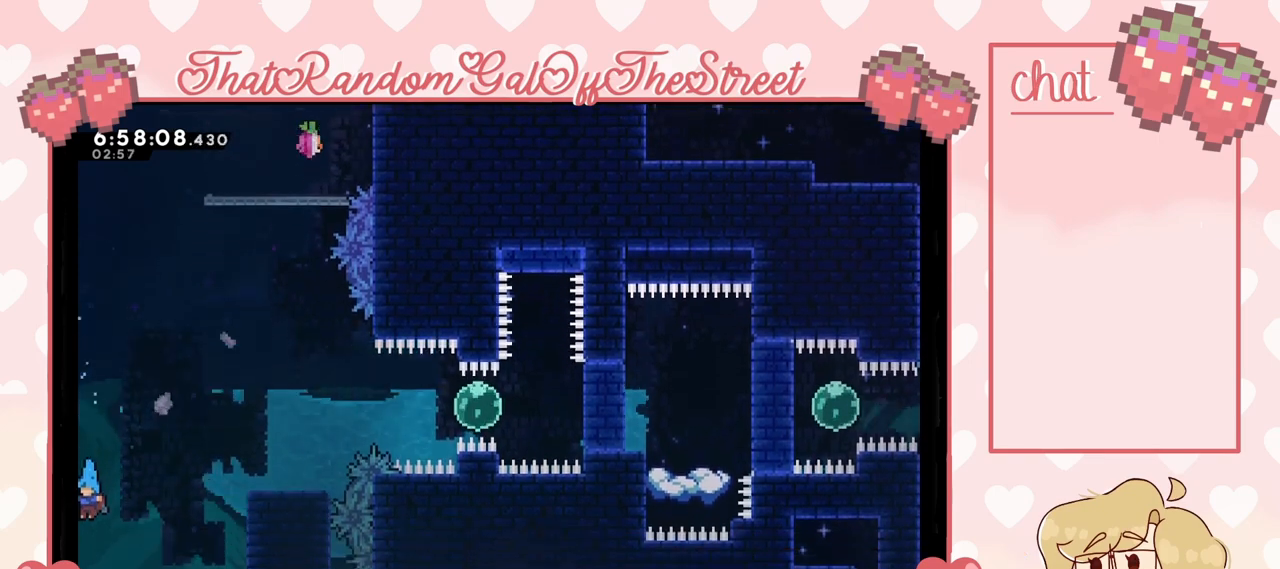
{"buttons": [], "left_stick": "center", "right_stick": "center", "events": [[133, "X", "up"], [200, "left_stick", "center"]]}
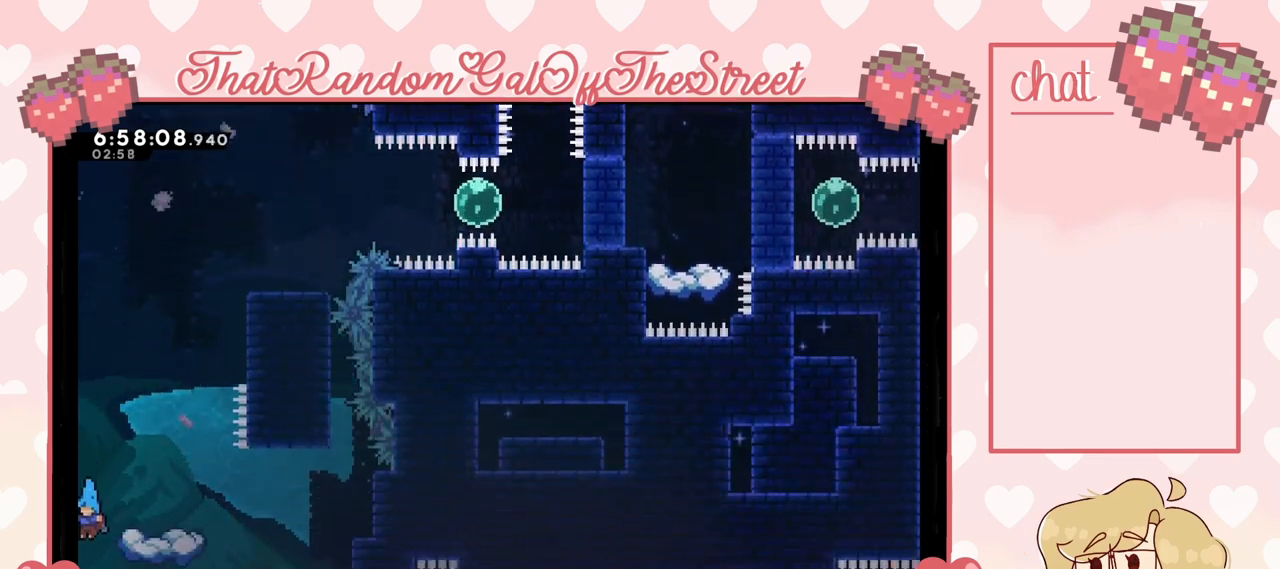
{"buttons": [], "left_stick": "center", "right_stick": "center", "events": []}
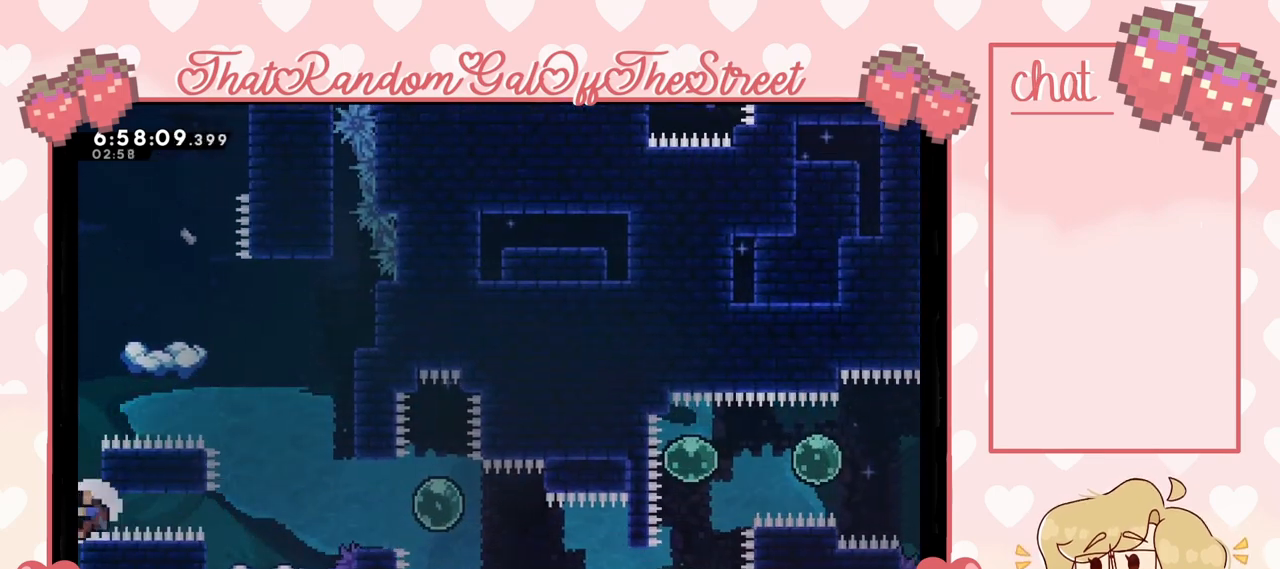
{"buttons": [], "left_stick": "center", "right_stick": "center", "events": []}
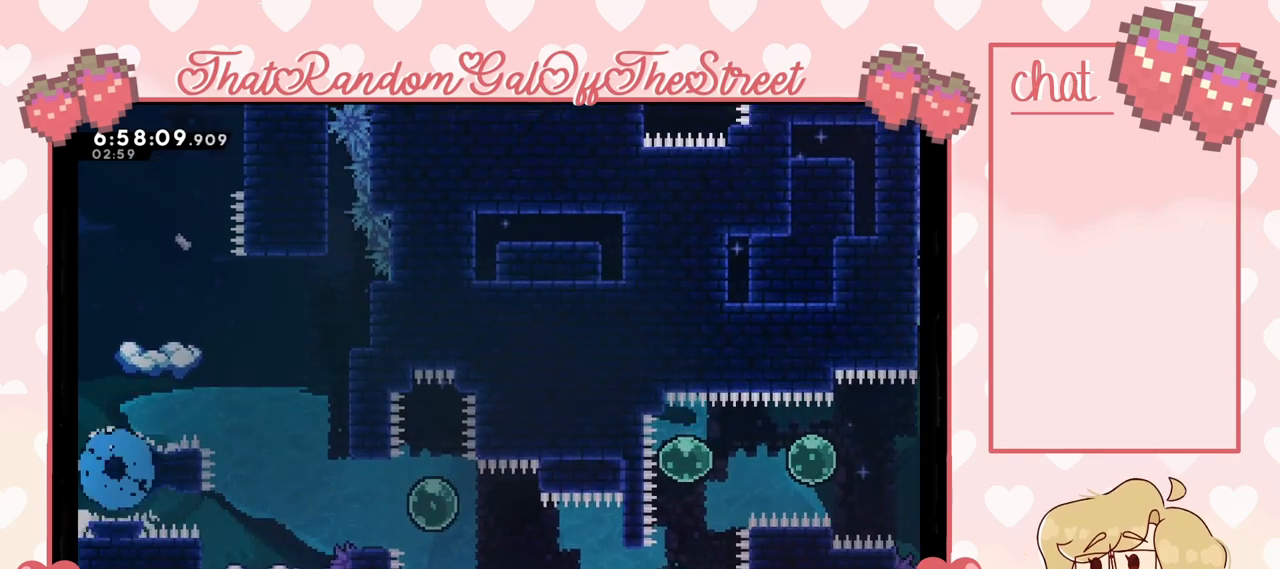
{"buttons": [], "left_stick": "center", "right_stick": "center", "events": [[33, "X", "down"], [67, "A", "down"], [133, "B", "down"], [133, "Y", "down"], [233, "A", "up"], [267, "B", "up"], [300, "X", "up"], [300, "Y", "up"]]}
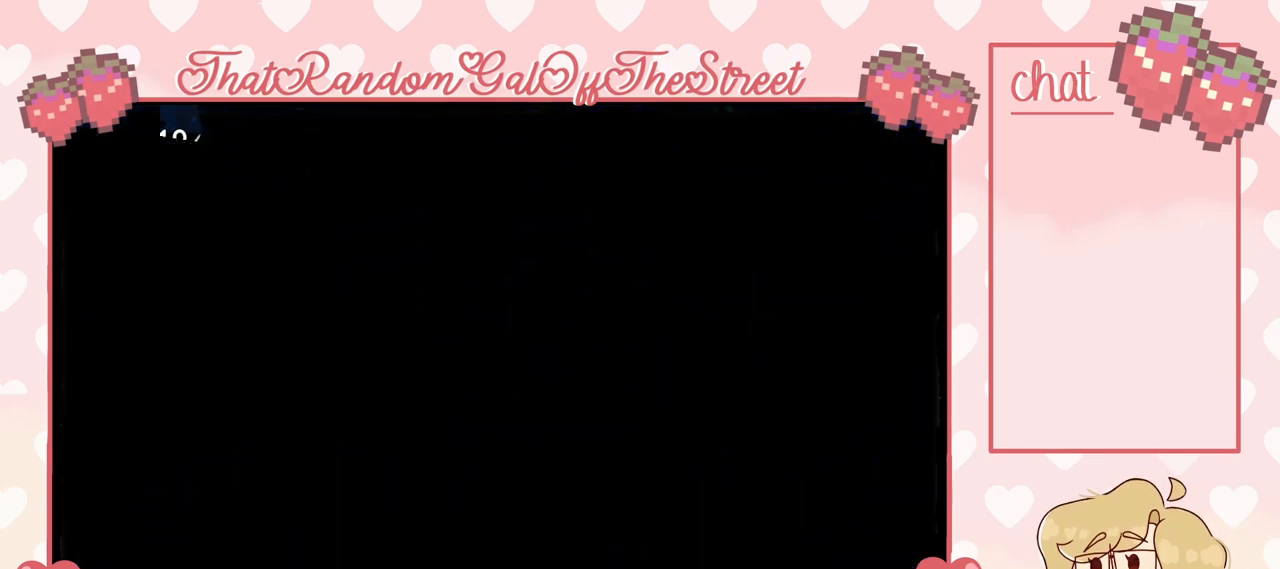
{"buttons": [], "left_stick": "center", "right_stick": "center", "events": []}
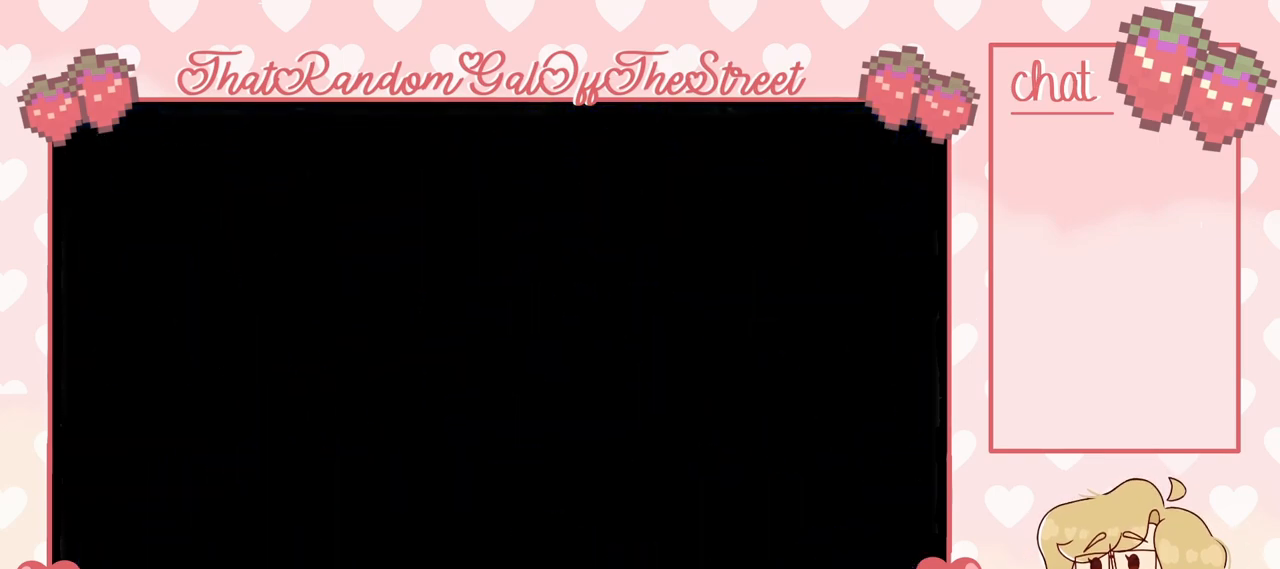
{"buttons": [], "left_stick": "center", "right_stick": "center", "events": []}
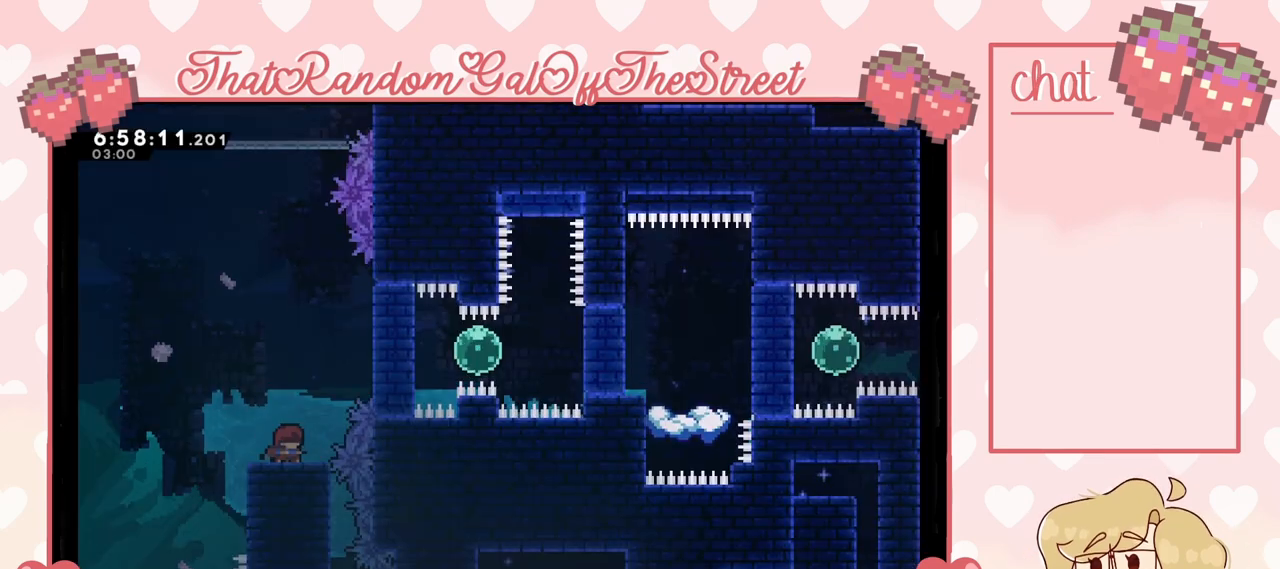
{"buttons": [], "left_stick": "center", "right_stick": "center", "events": []}
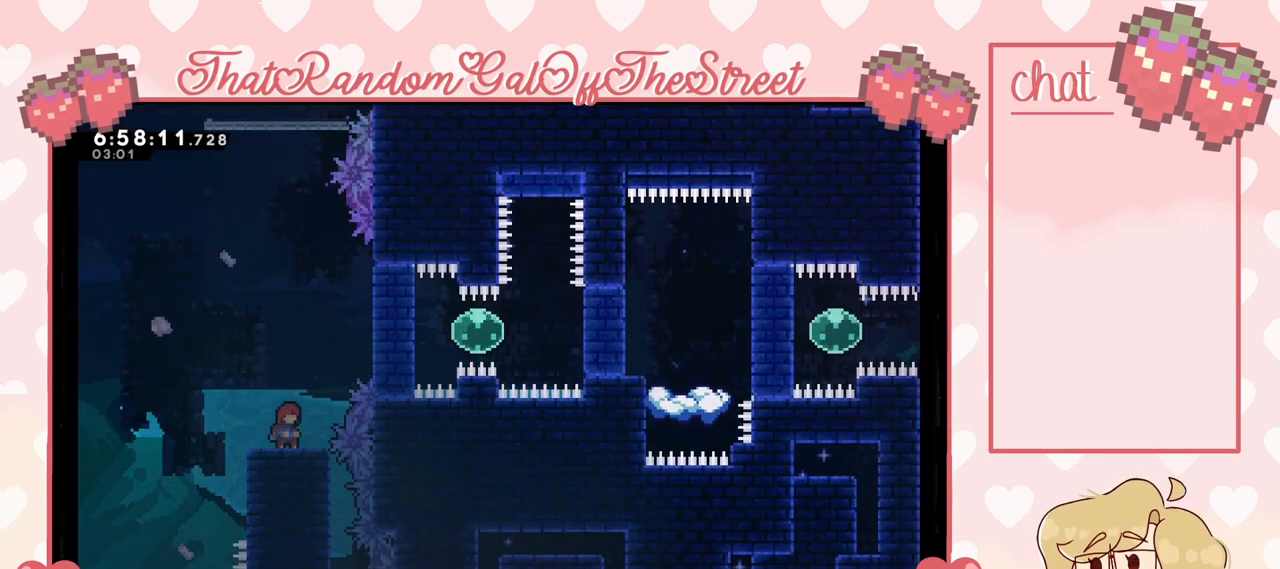
{"buttons": ["A"], "left_stick": "right", "right_stick": "center", "events": [[333, "A", "down"], [367, "left_stick", "right"]]}
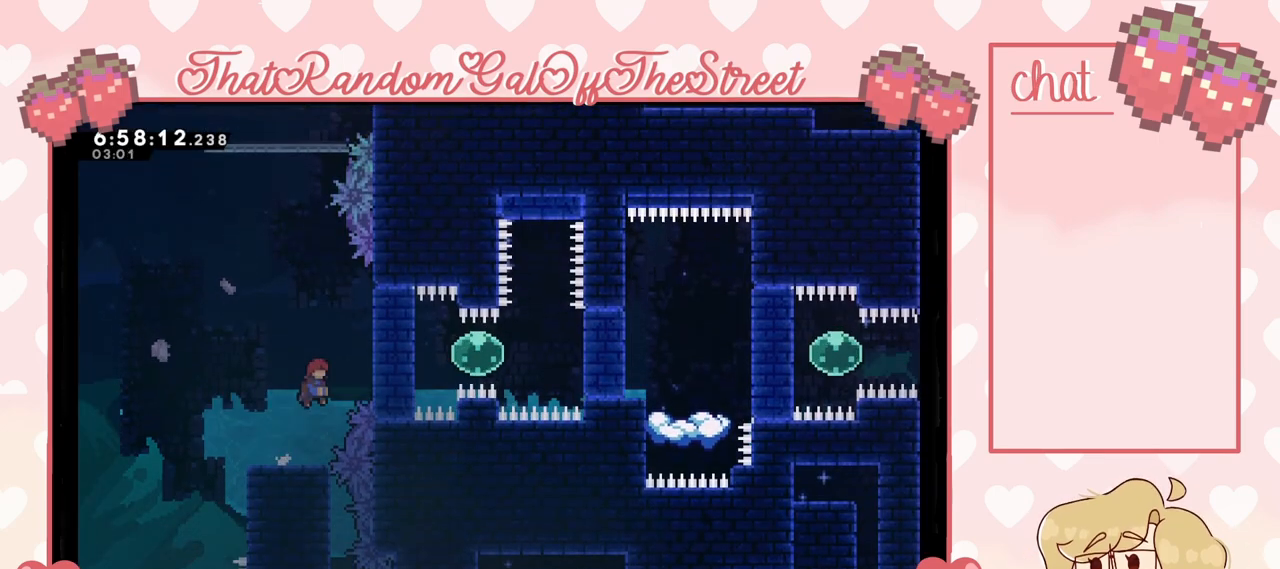
{"buttons": ["L2"], "left_stick": "up-right", "right_stick": "center", "events": [[200, "L2", "down"], [200, "left_stick", "up-right"], [233, "A", "up"]]}